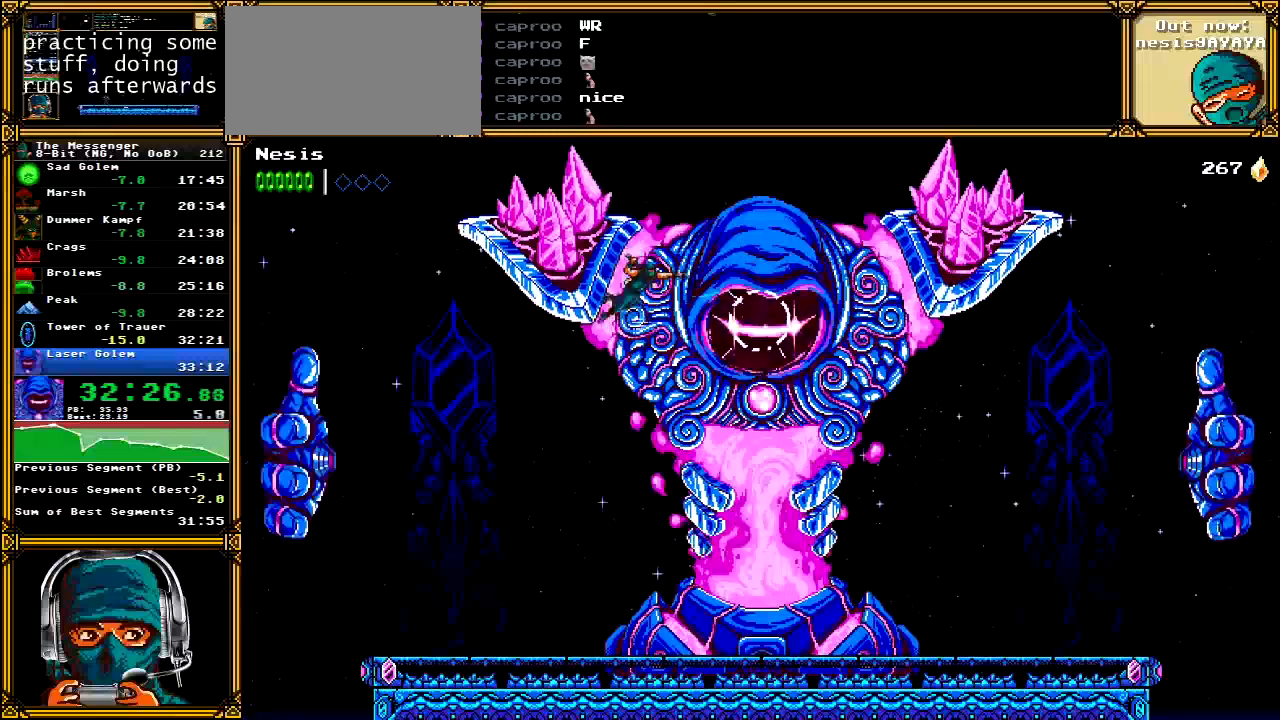
Gameplay with a controller (Xbox layout); each line is a JSON object with the inputs held at the frame after it (dt_ms = milliseconds from this image to that frame). "events" lists button and stick changes between this image and that frame as [ms after this image, input, new state], when the widget could be followed in between. Not read: L1 L3 R1 R3 SELECT START.
{"dt_ms": 500, "buttons": ["B"], "left_stick": "center", "right_stick": "down-right", "events": [[67, "B", "up"], [150, "X", "down"], [233, "X", "up"], [267, "right_stick", "down-right"], [300, "X", "down"], [400, "X", "up"], [467, "B", "down"]]}
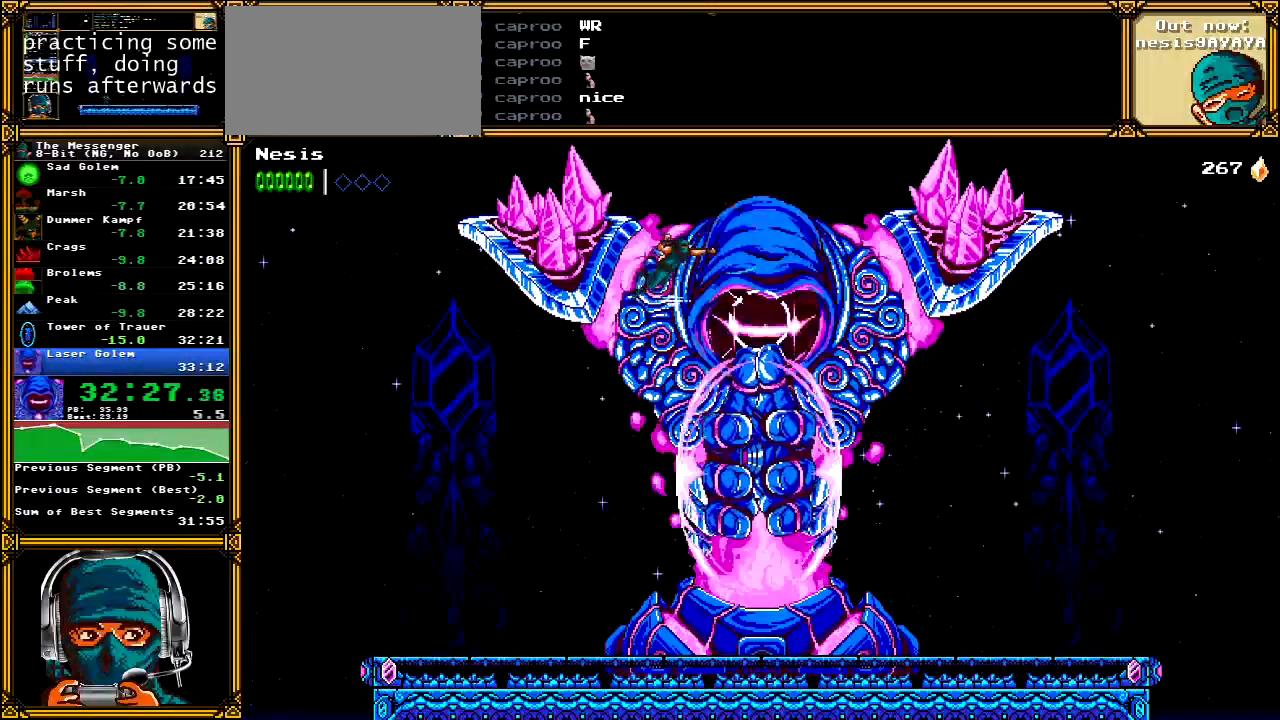
{"dt_ms": 500, "buttons": ["A", "DPAD_RIGHT"], "left_stick": "center", "right_stick": "center", "events": [[17, "right_stick", "center"], [33, "DPAD_RIGHT", "down"], [67, "B", "up"], [183, "X", "down"], [283, "X", "up"], [400, "A", "down"]]}
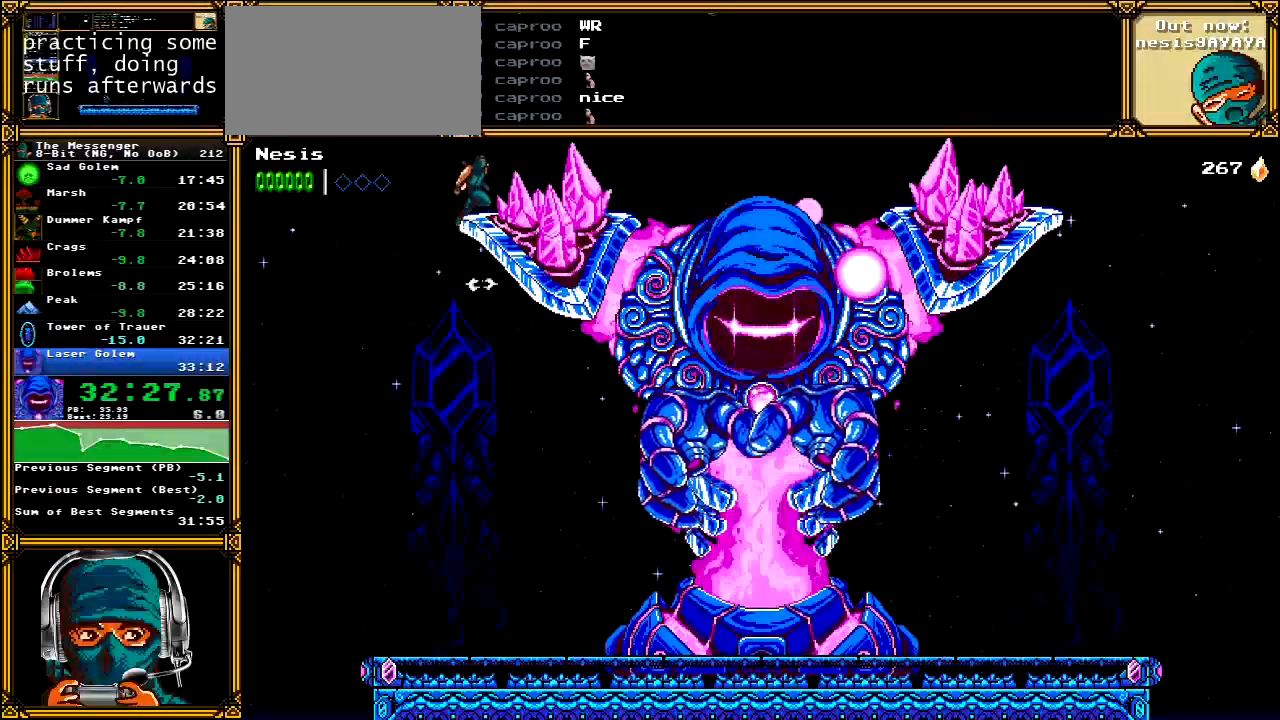
{"dt_ms": 500, "buttons": ["DPAD_RIGHT"], "left_stick": "center", "right_stick": "center", "events": [[100, "A", "up"]]}
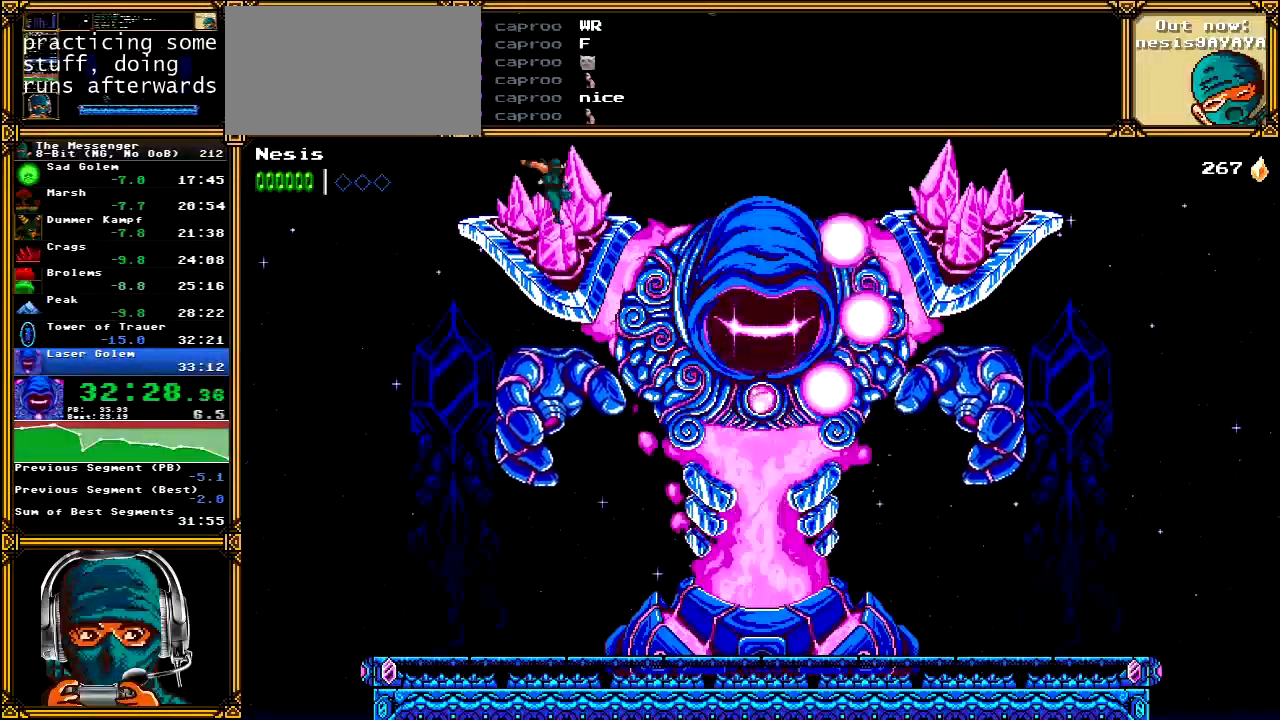
{"dt_ms": 500, "buttons": [], "left_stick": "center", "right_stick": "center", "events": [[183, "B", "down"], [233, "DPAD_RIGHT", "up"], [283, "B", "up"], [367, "X", "down"], [433, "X", "up"]]}
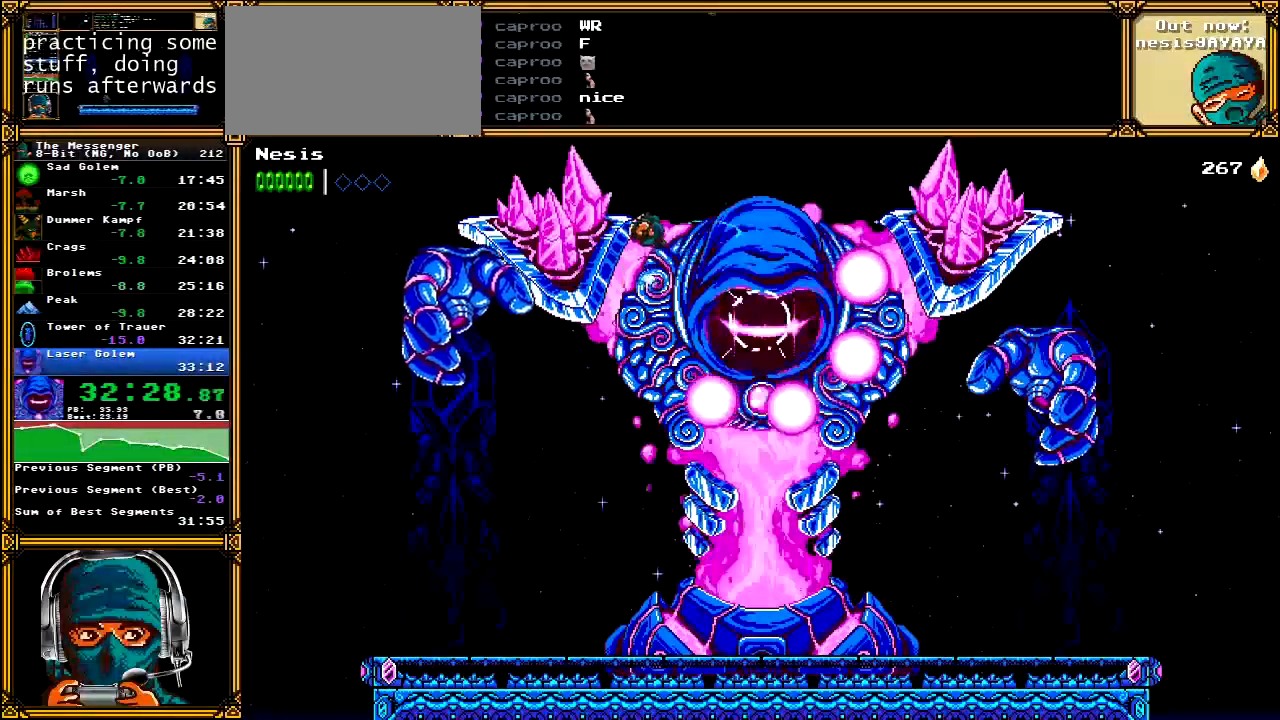
{"dt_ms": 500, "buttons": [], "left_stick": "center", "right_stick": "center", "events": [[33, "X", "down"], [117, "X", "up"], [217, "B", "down"], [300, "B", "up"], [383, "X", "down"], [467, "X", "up"]]}
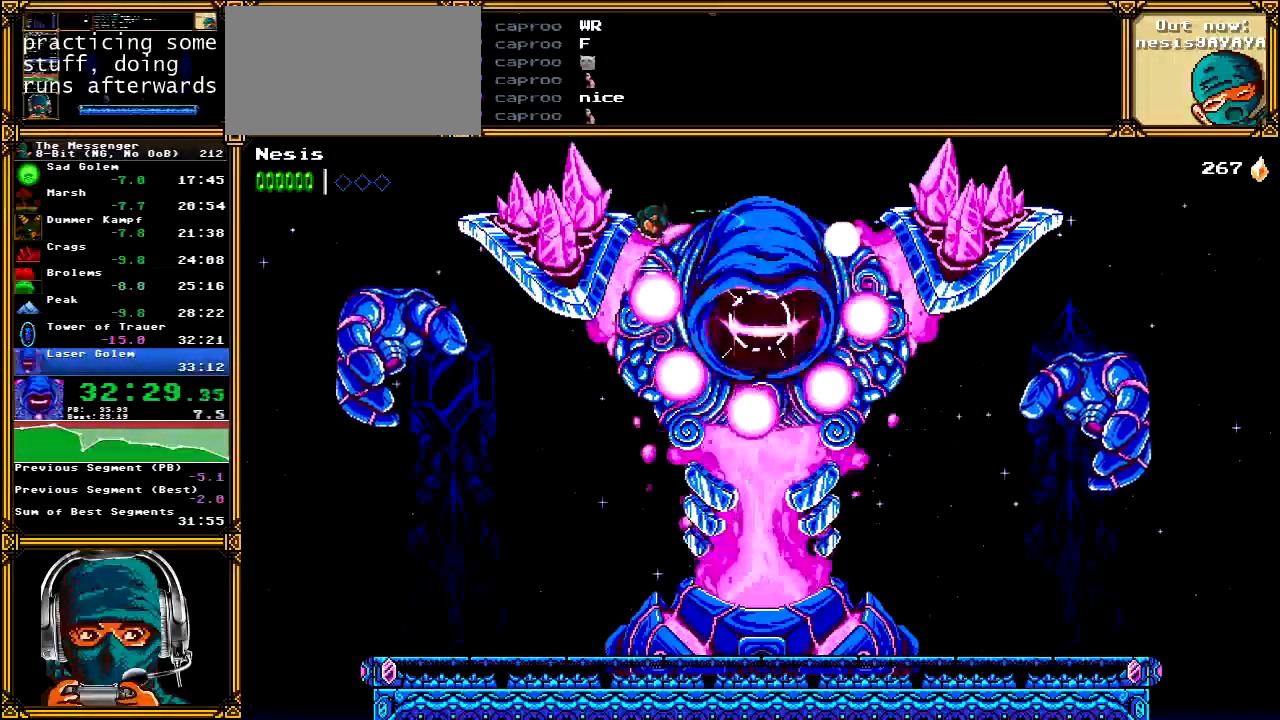
{"dt_ms": 500, "buttons": [], "left_stick": "center", "right_stick": "center", "events": [[33, "X", "down"], [167, "X", "up"], [250, "B", "down"], [333, "B", "up"], [433, "X", "down"], [500, "X", "up"]]}
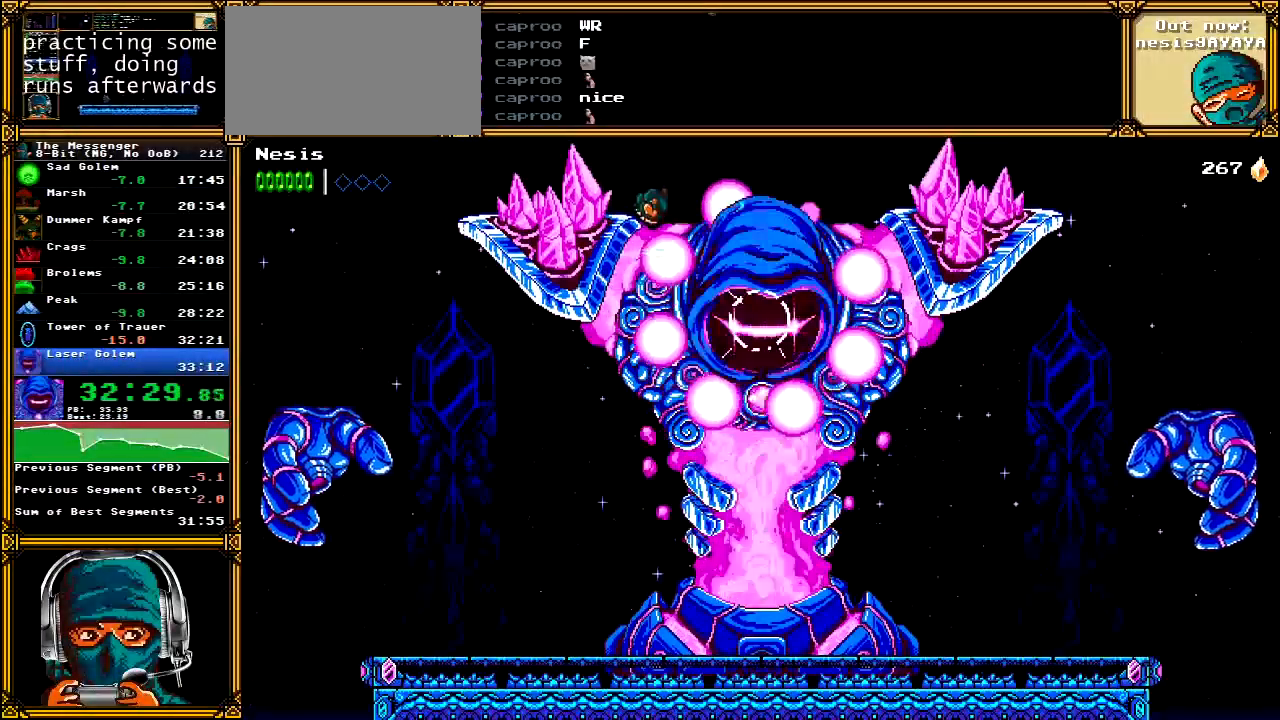
{"dt_ms": 500, "buttons": ["X"], "left_stick": "center", "right_stick": "center", "events": [[83, "X", "down"], [200, "X", "up"], [283, "B", "down"], [383, "B", "up"], [450, "X", "down"]]}
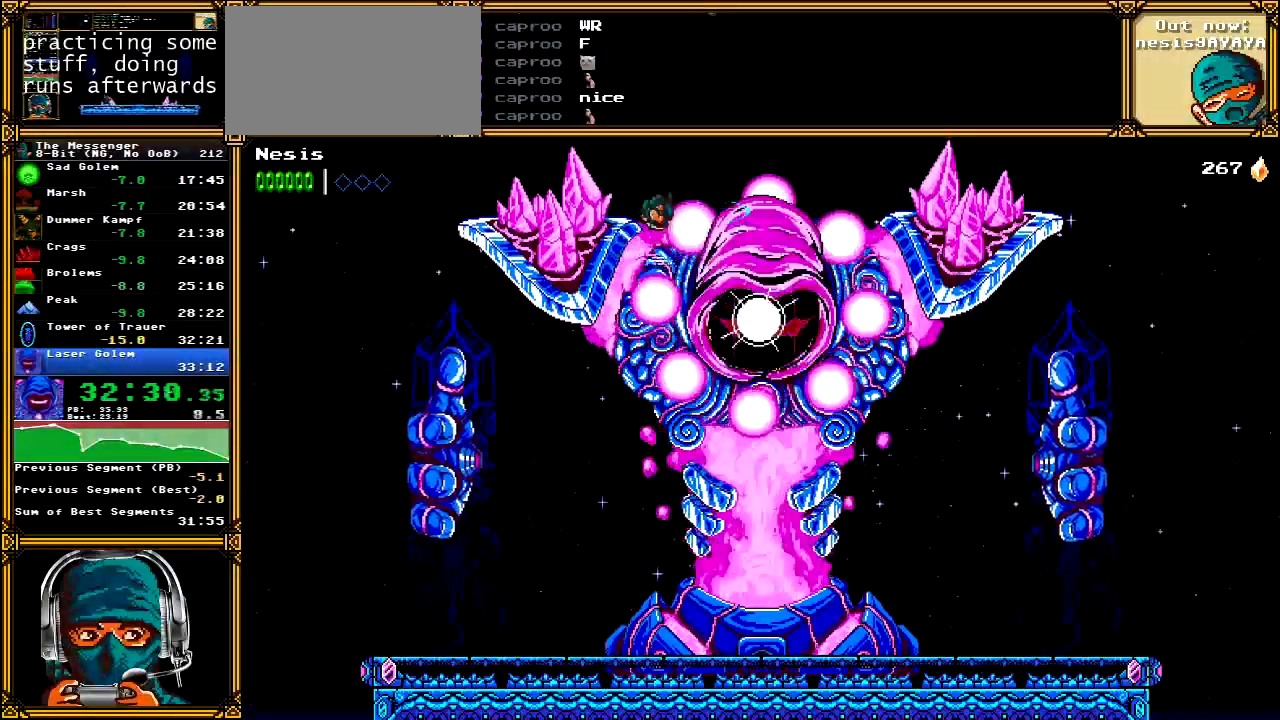
{"dt_ms": 500, "buttons": ["DPAD_RIGHT"], "left_stick": "center", "right_stick": "center", "events": [[33, "X", "up"], [100, "X", "down"], [217, "X", "up"], [267, "DPAD_RIGHT", "down"], [333, "B", "down"], [450, "B", "up"]]}
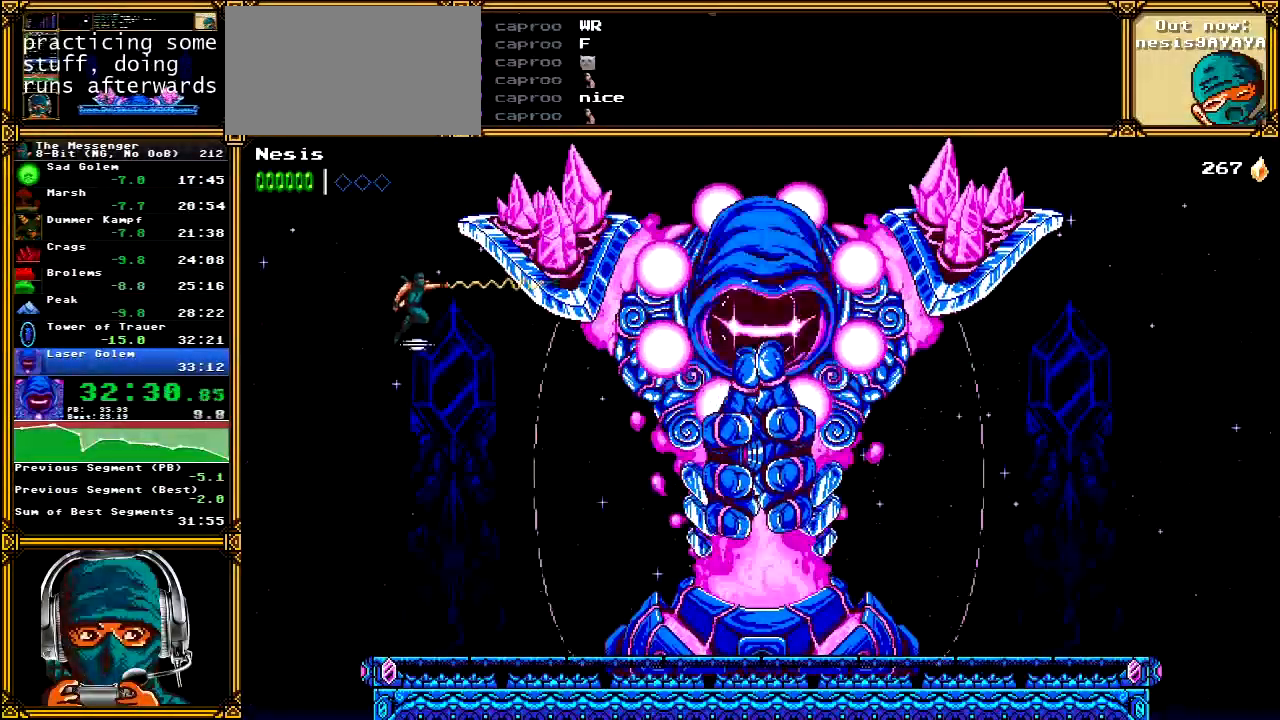
{"dt_ms": 500, "buttons": ["DPAD_RIGHT"], "left_stick": "center", "right_stick": "center", "events": [[100, "A", "down"], [500, "A", "up"]]}
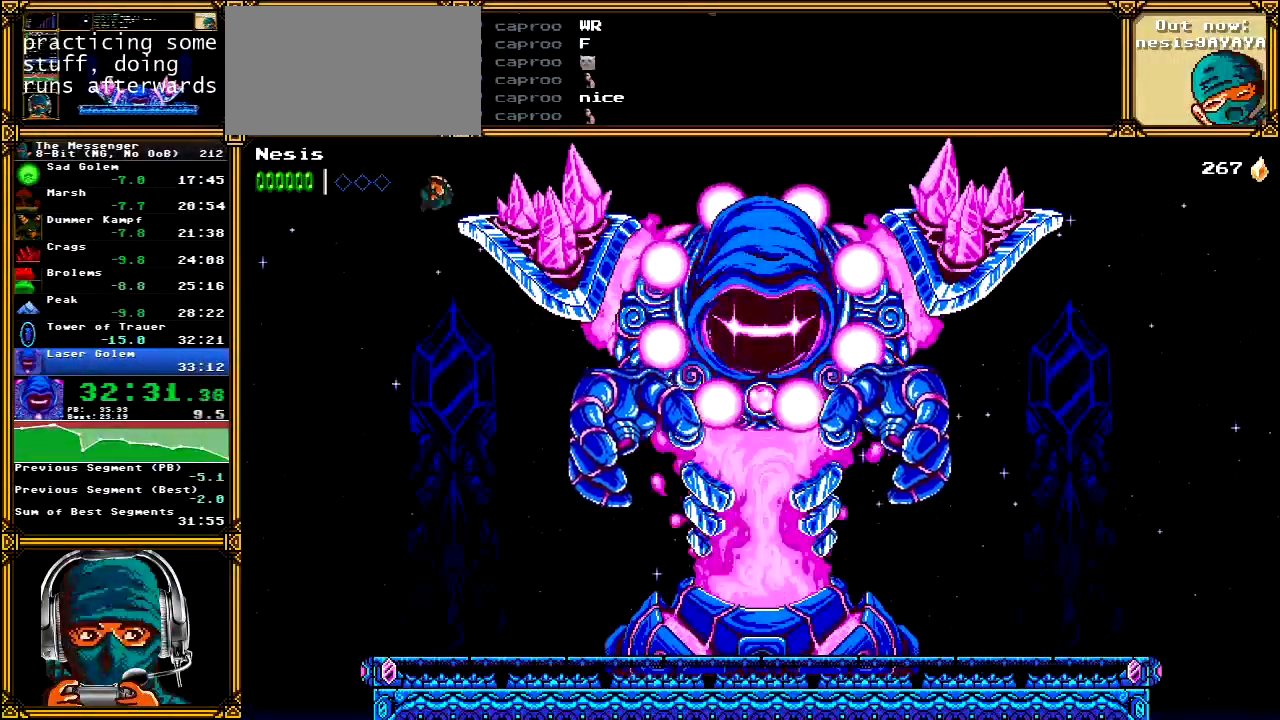
{"dt_ms": 500, "buttons": ["B", "DPAD_RIGHT"], "left_stick": "center", "right_stick": "center", "events": [[67, "A", "down"], [333, "A", "up"], [417, "B", "down"]]}
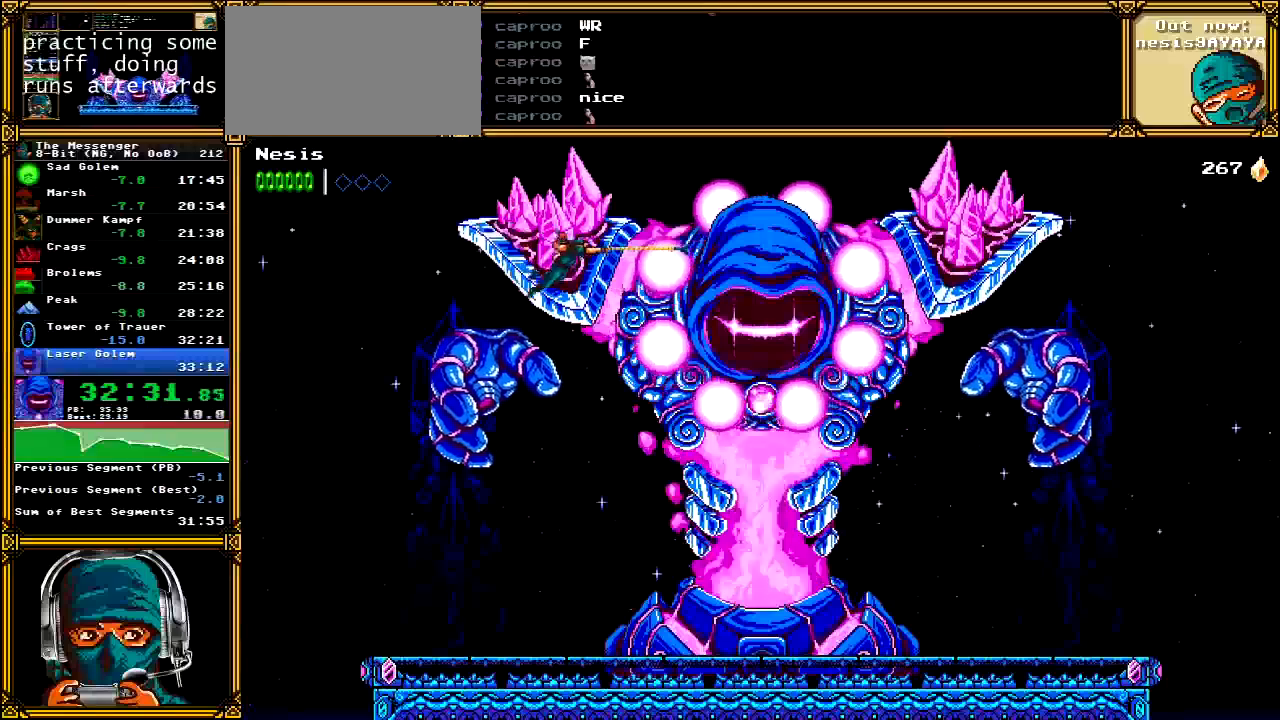
{"dt_ms": 500, "buttons": ["B"], "left_stick": "center", "right_stick": "center", "events": [[33, "B", "up"], [83, "DPAD_RIGHT", "up"], [100, "X", "down"], [200, "X", "up"], [267, "X", "down"], [383, "X", "up"], [483, "B", "down"]]}
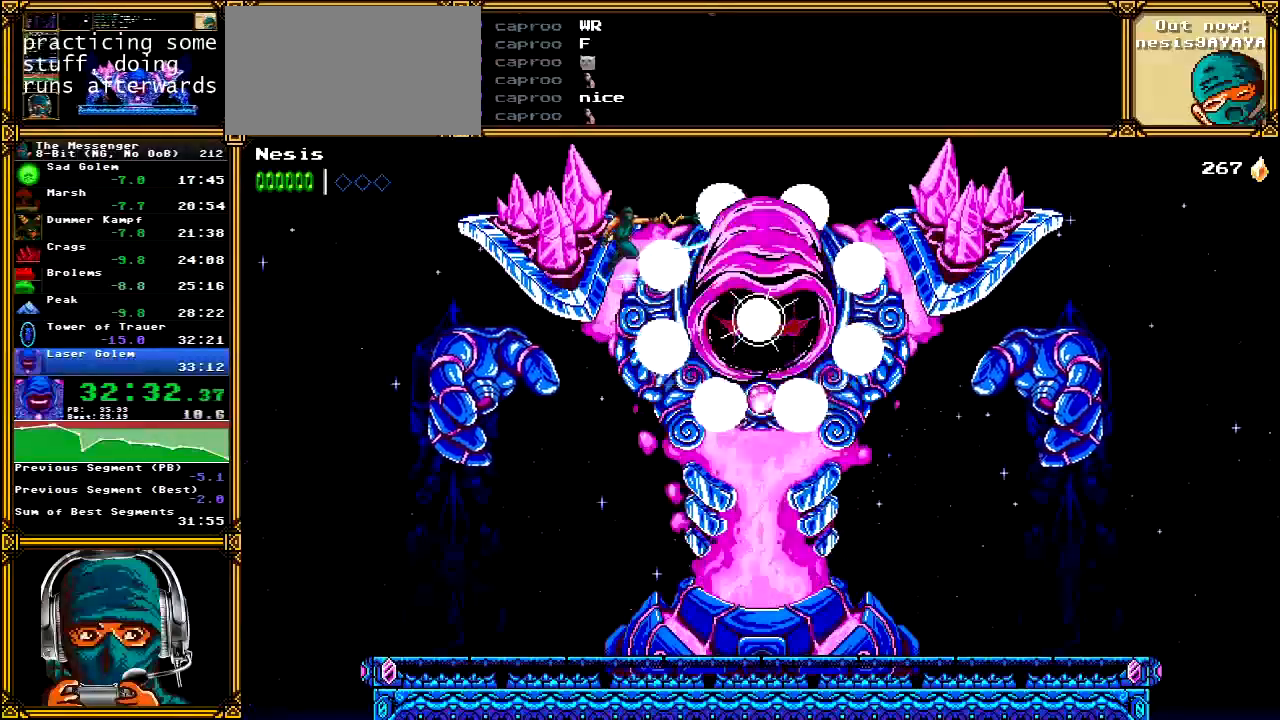
{"dt_ms": 500, "buttons": [], "left_stick": "center", "right_stick": "center", "events": [[67, "B", "up"], [167, "X", "down"], [250, "X", "up"], [317, "X", "down"], [417, "X", "up"]]}
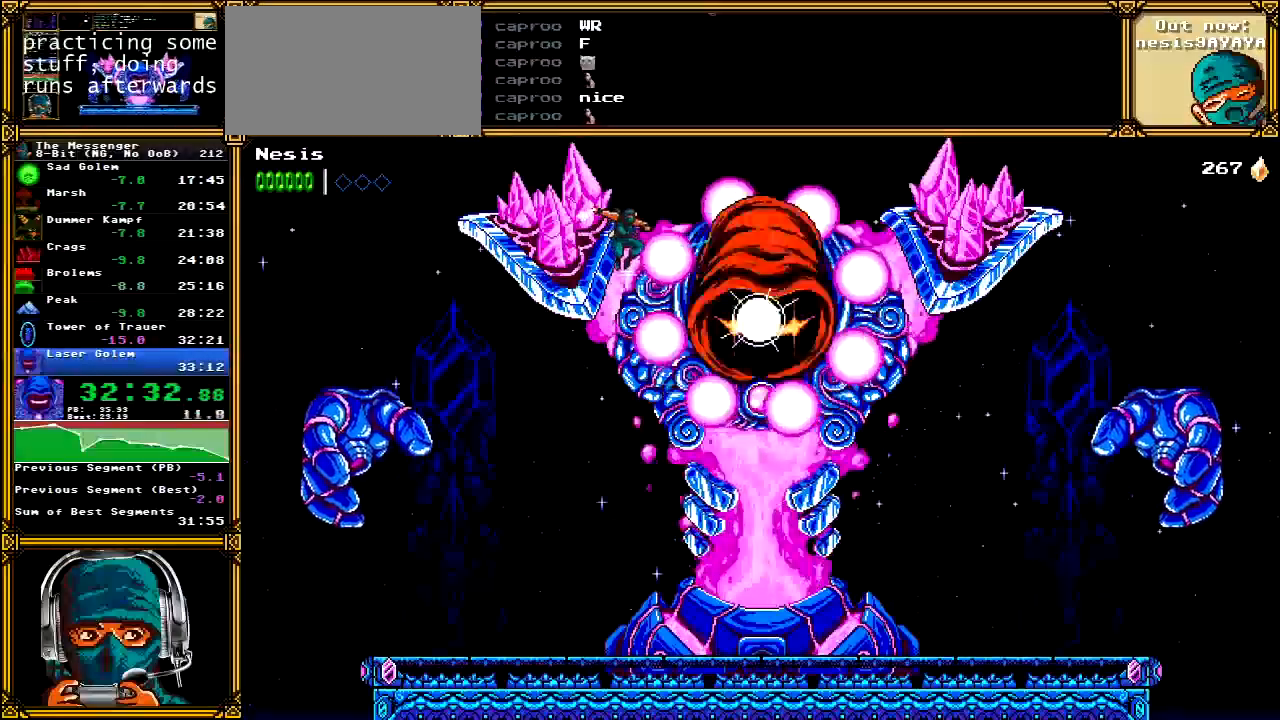
{"dt_ms": 500, "buttons": ["X"], "left_stick": "center", "right_stick": "center", "events": [[33, "B", "down"], [117, "B", "up"], [217, "X", "down"], [300, "X", "up"], [367, "X", "down"]]}
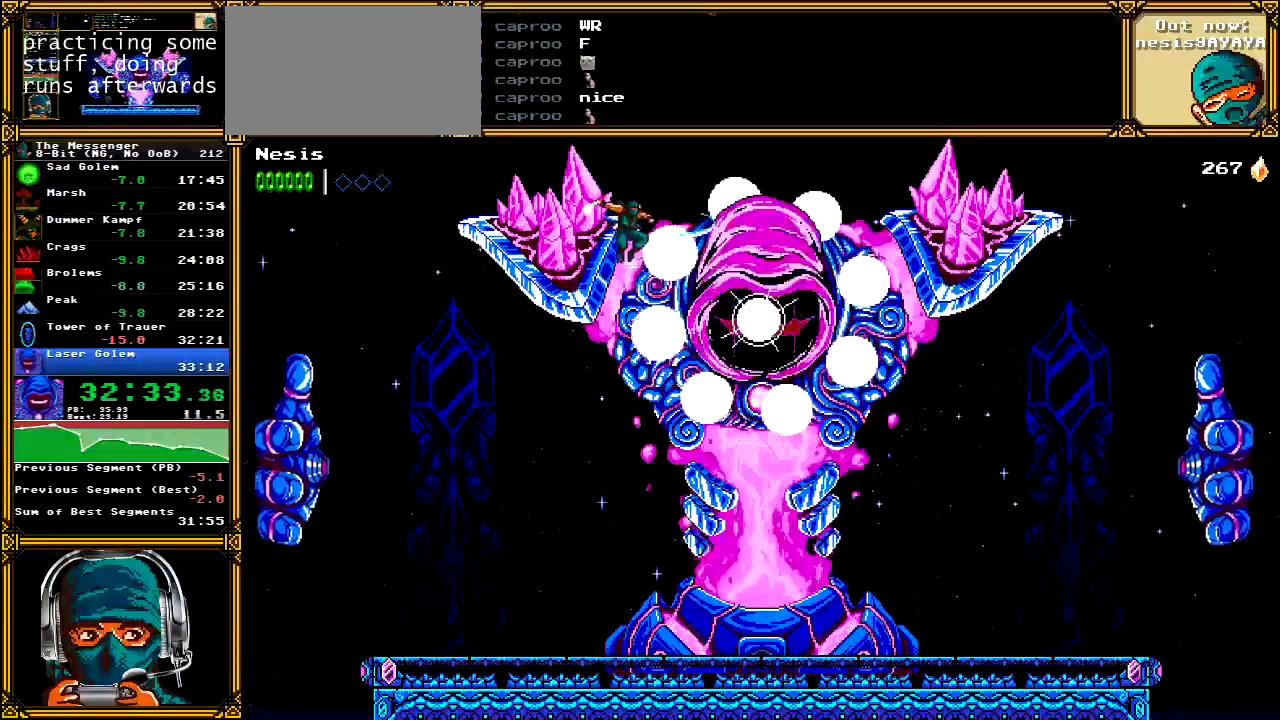
{"dt_ms": 1000, "buttons": ["A", "DPAD_RIGHT"], "left_stick": "center", "right_stick": "center"}
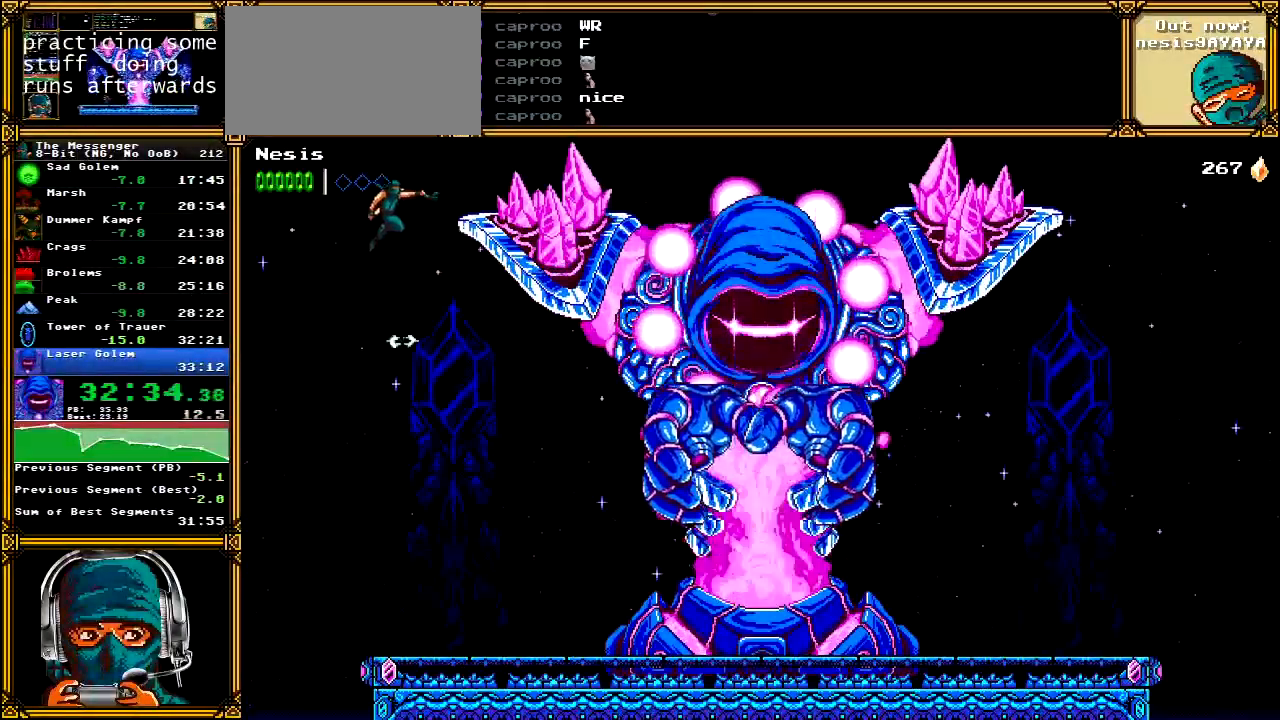
{"dt_ms": 500, "buttons": ["A", "DPAD_RIGHT"], "left_stick": "center", "right_stick": "center", "events": [[183, "A", "up"], [350, "A", "down"]]}
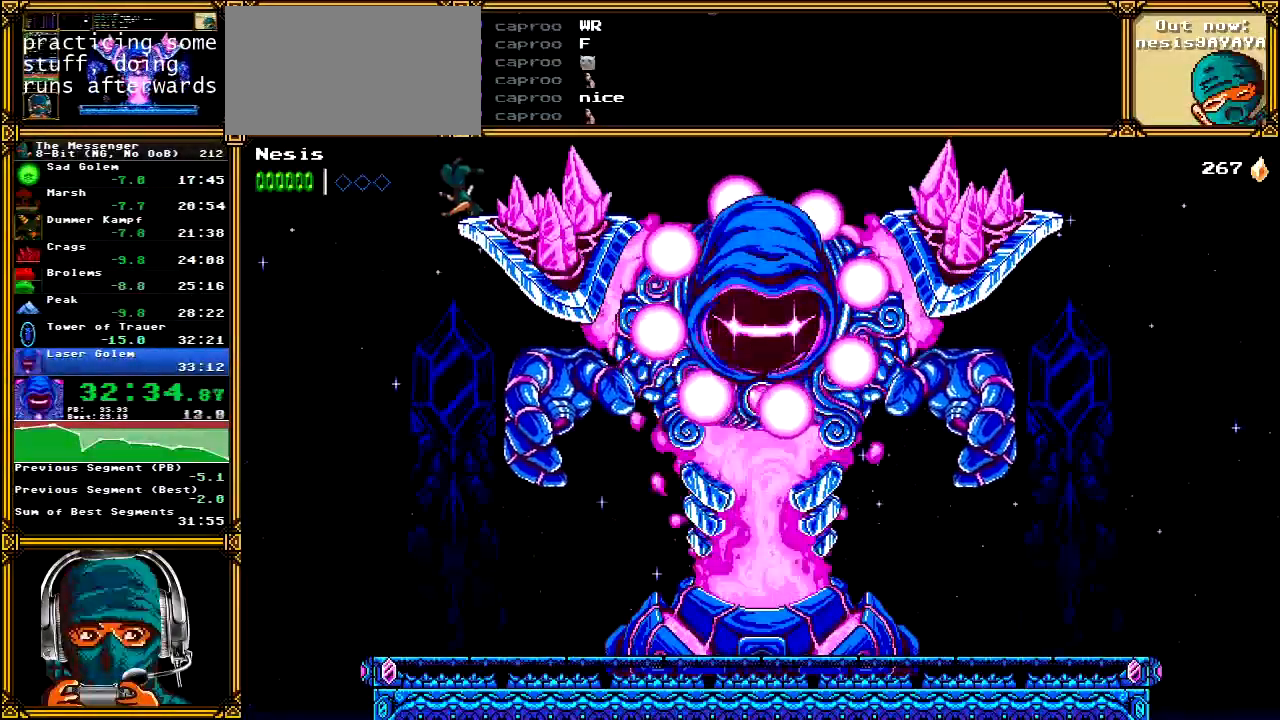
{"dt_ms": 500, "buttons": ["X"], "left_stick": "center", "right_stick": "center", "events": [[150, "A", "up"], [250, "B", "down"], [367, "B", "up"], [400, "DPAD_RIGHT", "up"], [433, "X", "down"]]}
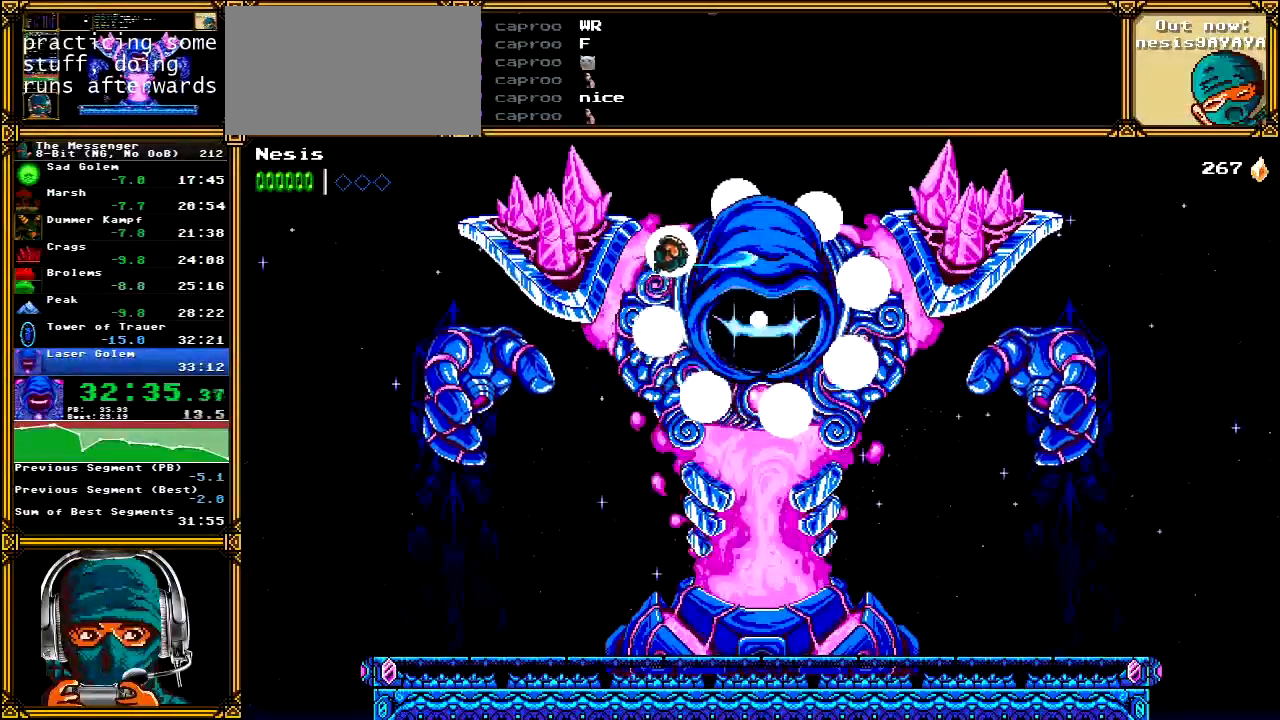
{"dt_ms": 500, "buttons": ["X"], "left_stick": "center", "right_stick": "center", "events": [[50, "X", "up"], [117, "X", "down"], [217, "X", "up"], [333, "B", "down"], [417, "B", "up"], [500, "X", "down"]]}
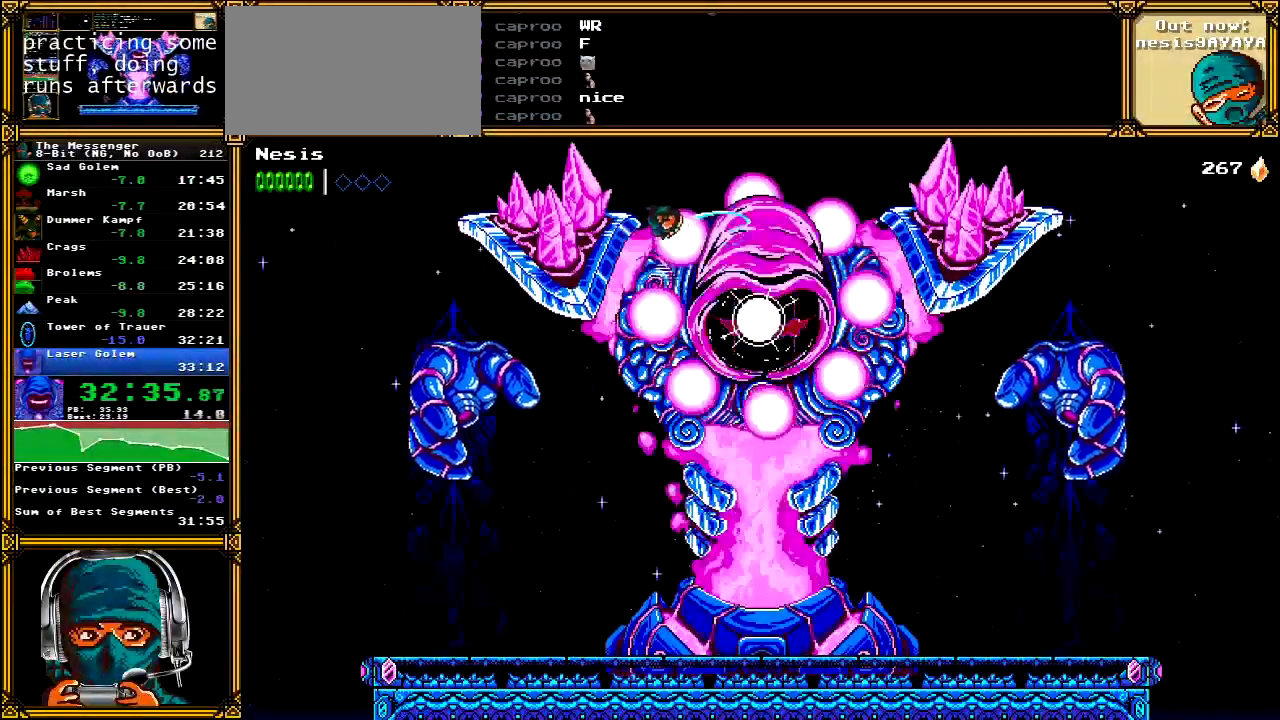
{"dt_ms": 500, "buttons": [], "left_stick": "center", "right_stick": "center", "events": [[83, "X", "up"], [167, "X", "down"], [283, "X", "up"], [383, "B", "down"], [467, "B", "up"]]}
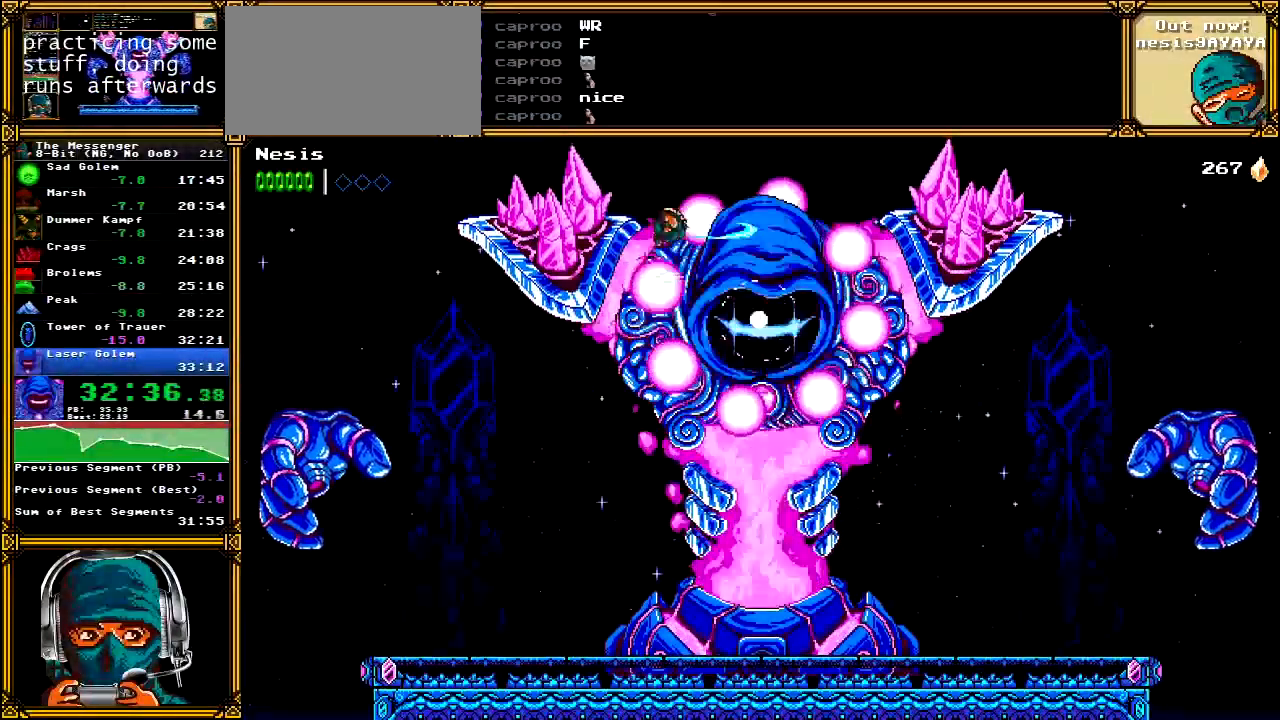
{"dt_ms": 500, "buttons": [], "left_stick": "center", "right_stick": "center", "events": [[50, "X", "down"], [117, "X", "up"], [200, "X", "down"], [317, "X", "up"], [400, "B", "down"], [467, "B", "up"]]}
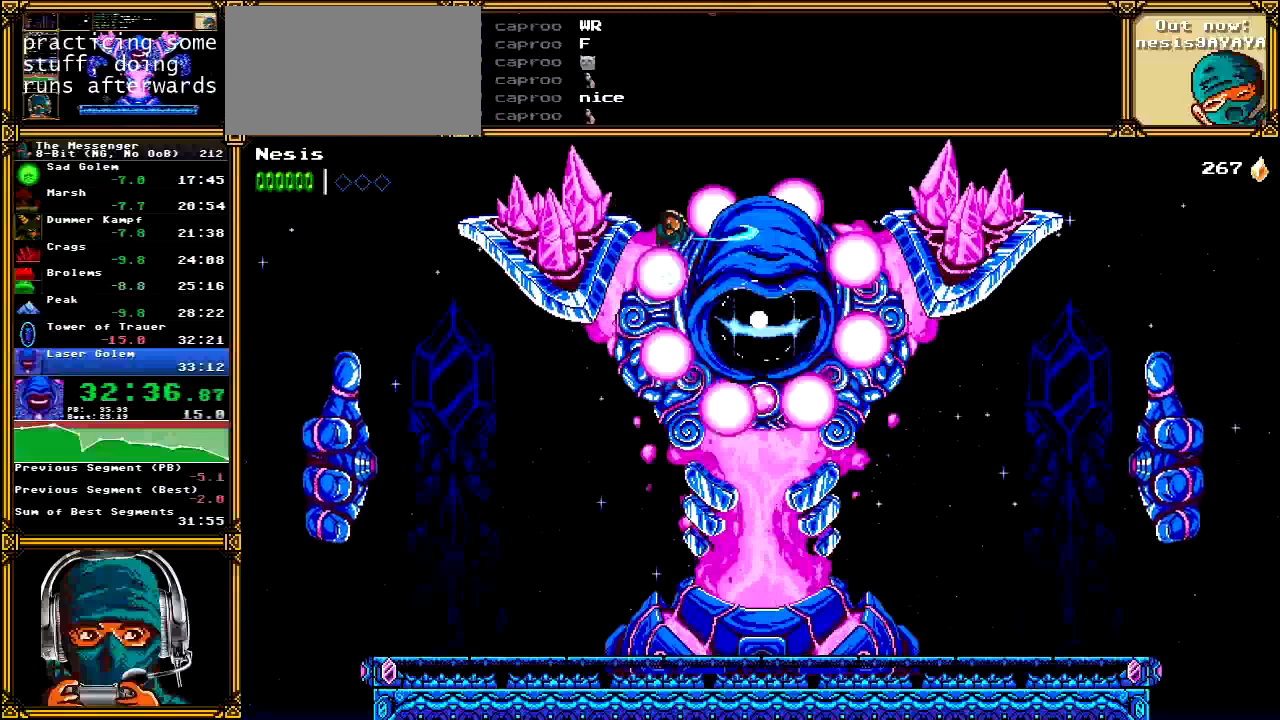
{"dt_ms": 500, "buttons": ["B", "DPAD_RIGHT"], "left_stick": "center", "right_stick": "center", "events": [[67, "X", "down"], [150, "X", "up"], [217, "X", "down"], [317, "DPAD_RIGHT", "down"], [317, "X", "up"], [433, "B", "down"]]}
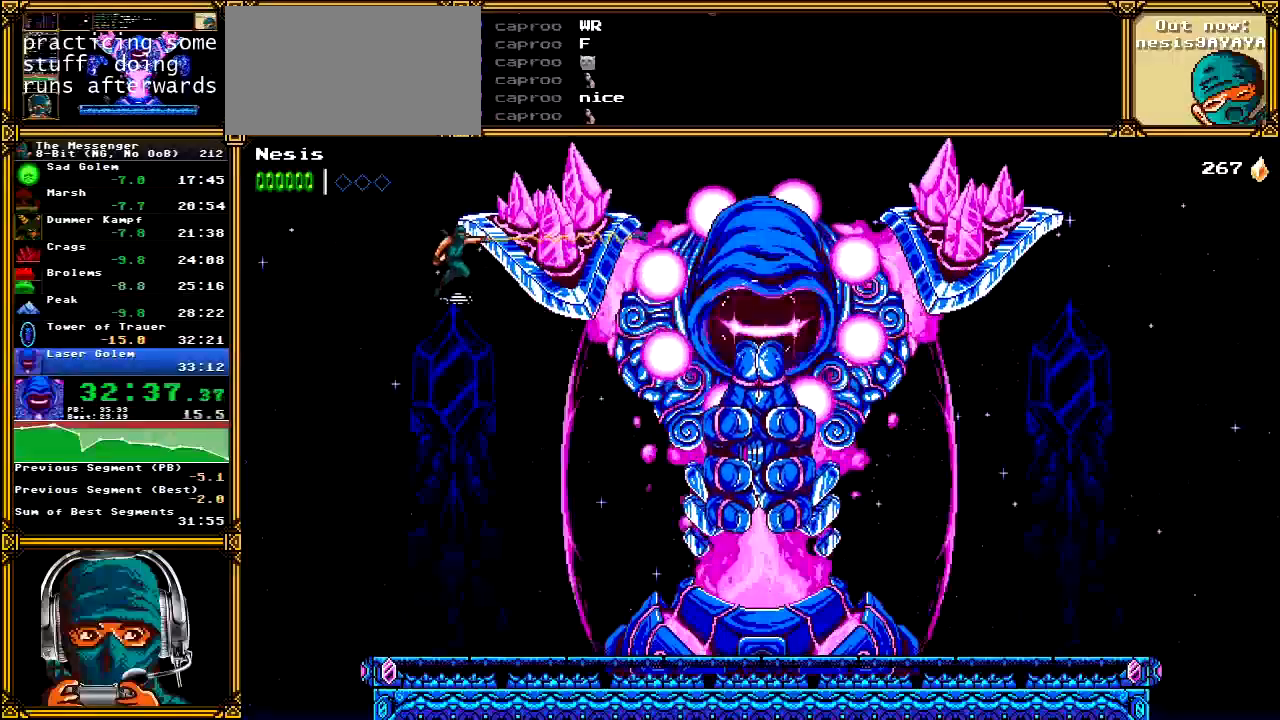
{"dt_ms": 500, "buttons": ["DPAD_RIGHT"], "left_stick": "center", "right_stick": "center", "events": [[33, "B", "up"], [100, "A", "down"], [450, "A", "up"]]}
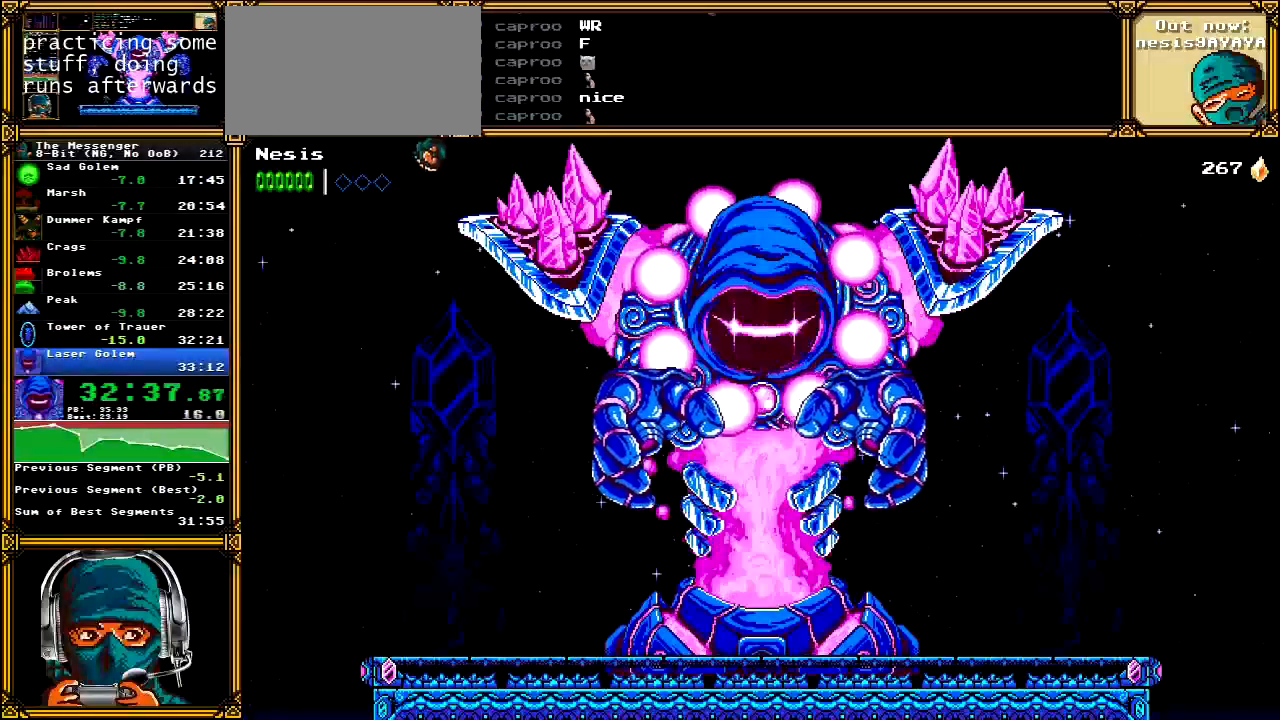
{"dt_ms": 500, "buttons": ["DPAD_RIGHT"], "left_stick": "center", "right_stick": "center", "events": [[100, "A", "down"], [383, "A", "up"]]}
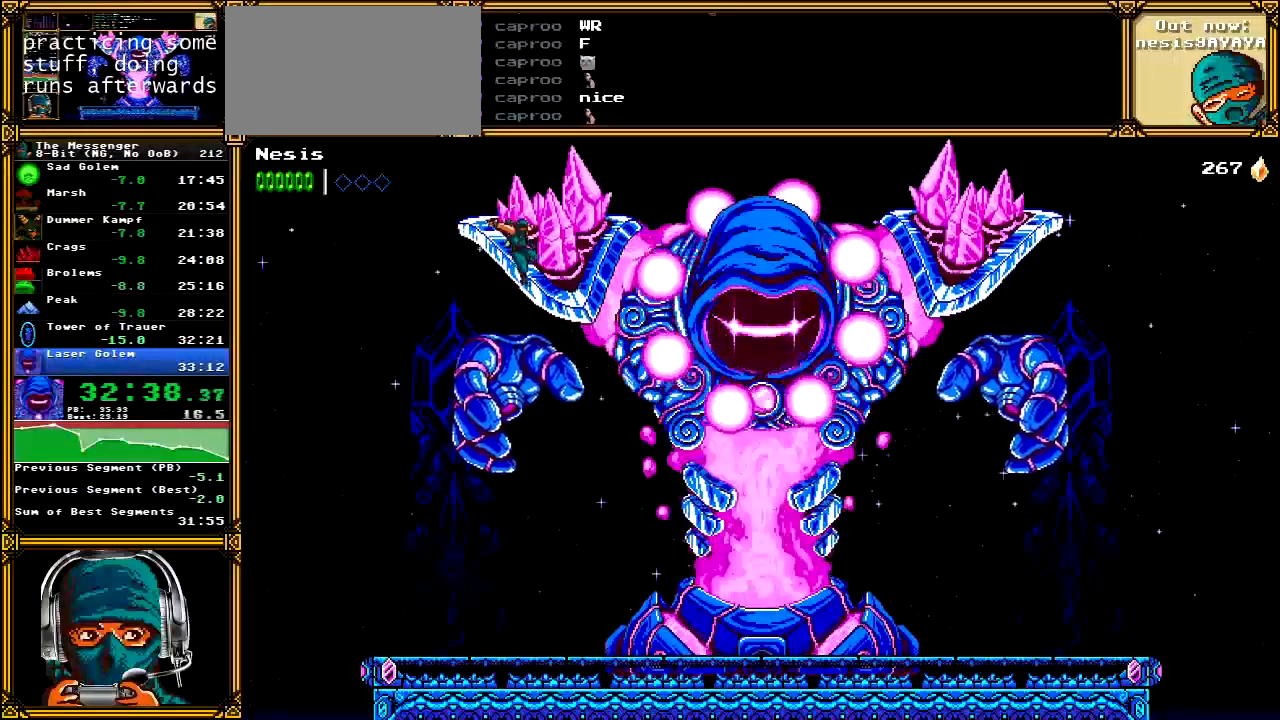
{"dt_ms": 500, "buttons": [], "left_stick": "center", "right_stick": "center", "events": [[17, "B", "down"], [117, "B", "up"], [133, "DPAD_RIGHT", "up"], [183, "X", "down"], [283, "X", "up"], [367, "X", "down"], [467, "X", "up"]]}
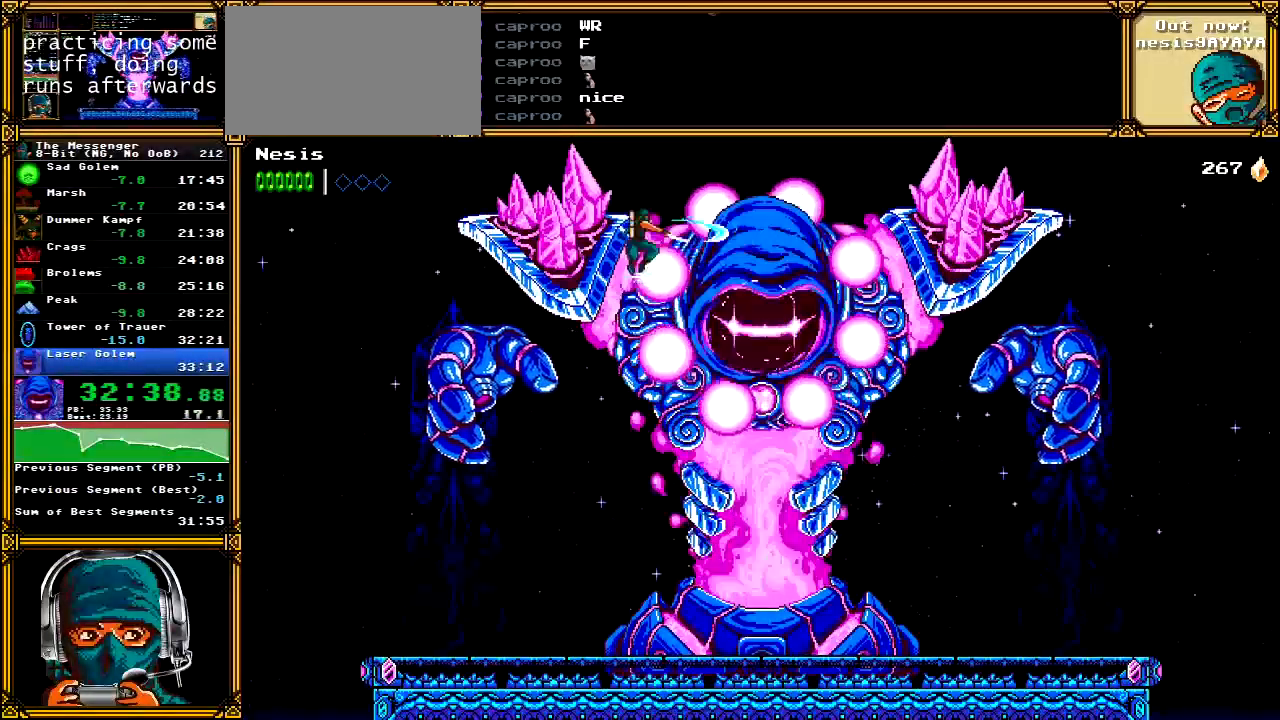
{"dt_ms": 500, "buttons": ["X"], "left_stick": "center", "right_stick": "center", "events": [[83, "B", "down"], [150, "B", "up"], [250, "X", "down"], [333, "X", "up"], [417, "X", "down"]]}
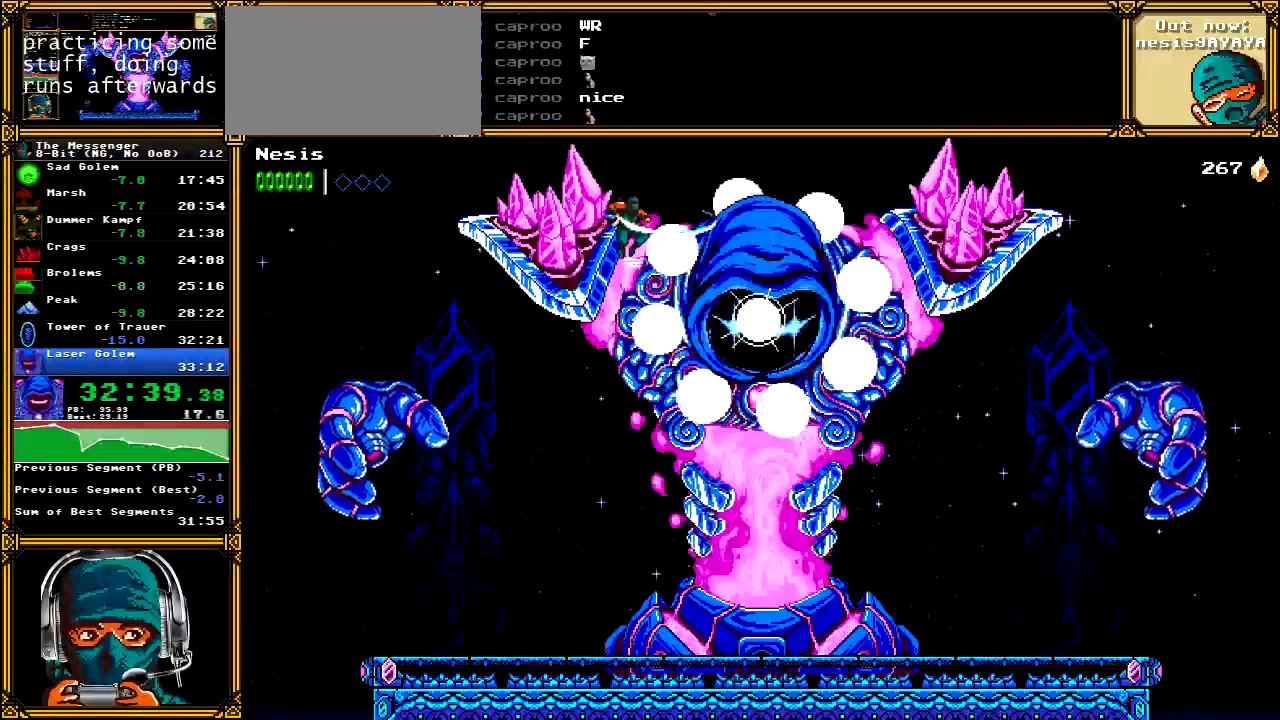
{"dt_ms": 500, "buttons": ["X"], "left_stick": "center", "right_stick": "center", "events": [[17, "X", "up"], [117, "B", "down"], [200, "B", "up"], [300, "X", "down"], [367, "X", "up"], [450, "X", "down"]]}